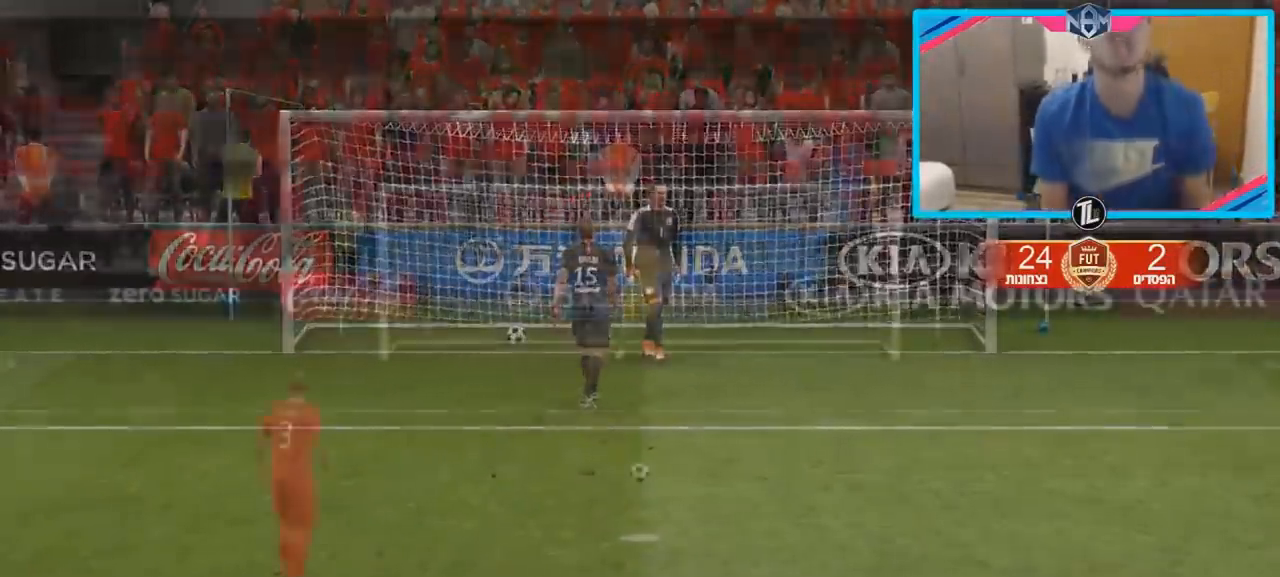
Gameplay with a controller (PlayStation layout); each line is a JSON object with the inputs held at the frame after it. "events" lists button and stick changes between this image and that frame as [ms after this image, input, new state], when the widget could be followed in between. Not read: L3 R3.
{"buttons": [], "left_stick": "center", "right_stick": "center", "events": []}
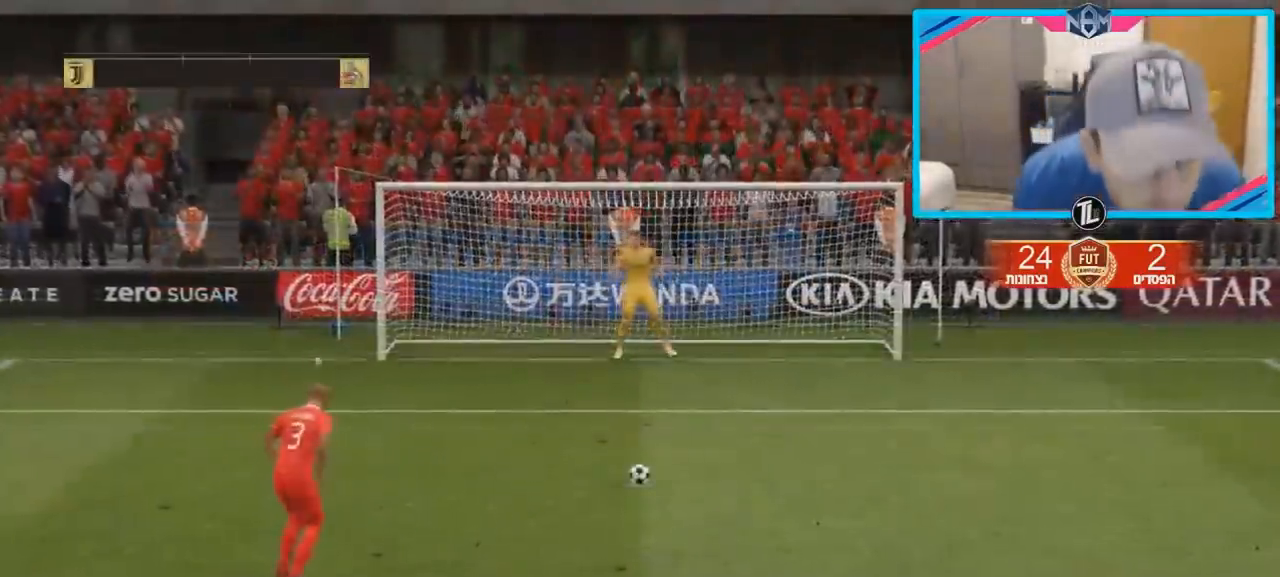
{"buttons": [], "left_stick": "down-left", "right_stick": "down-left", "events": [[467, "right_stick", "down-left"], [483, "left_stick", "down-left"]]}
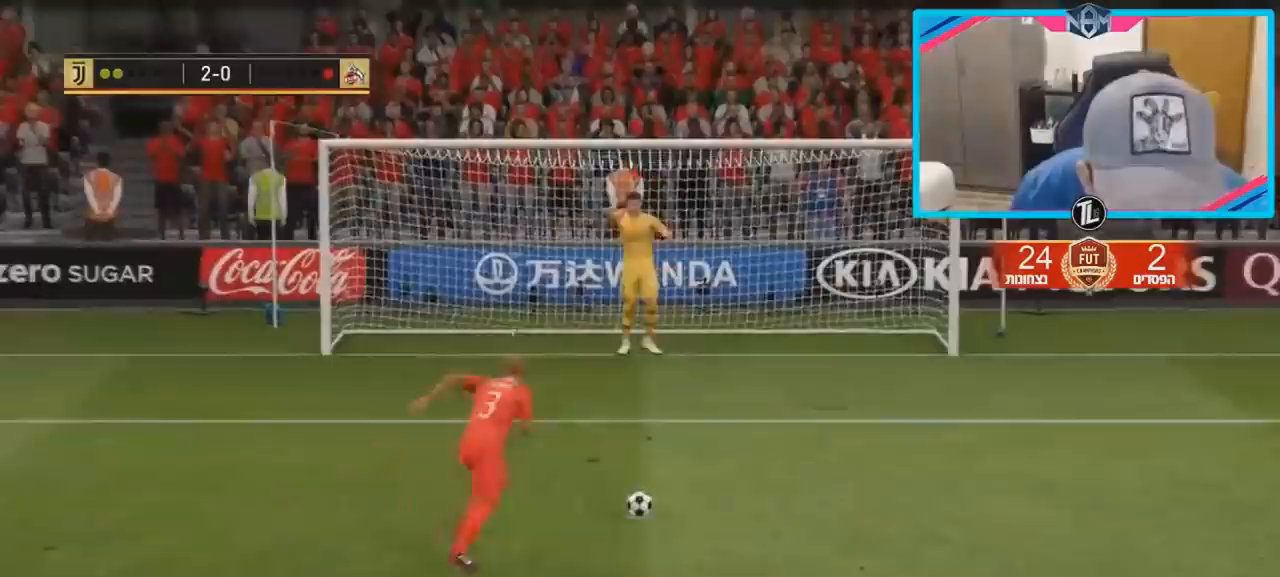
{"buttons": [], "left_stick": "center", "right_stick": "center", "events": [[300, "left_stick", "center"], [317, "right_stick", "center"]]}
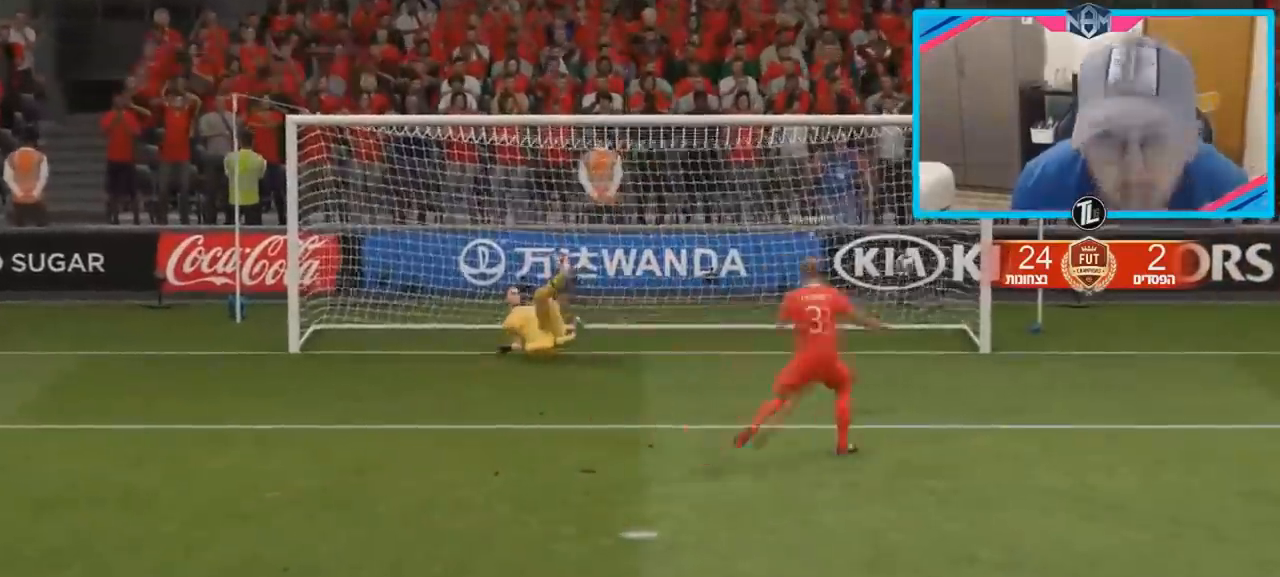
{"buttons": [], "left_stick": "center", "right_stick": "center", "events": []}
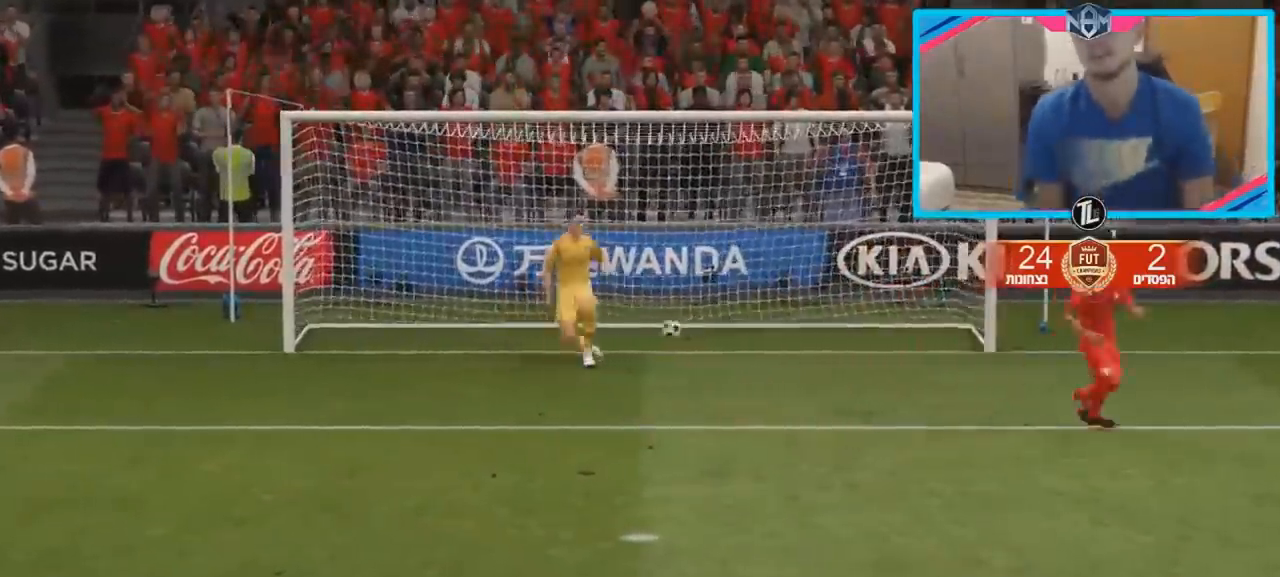
{"buttons": [], "left_stick": "center", "right_stick": "center", "events": []}
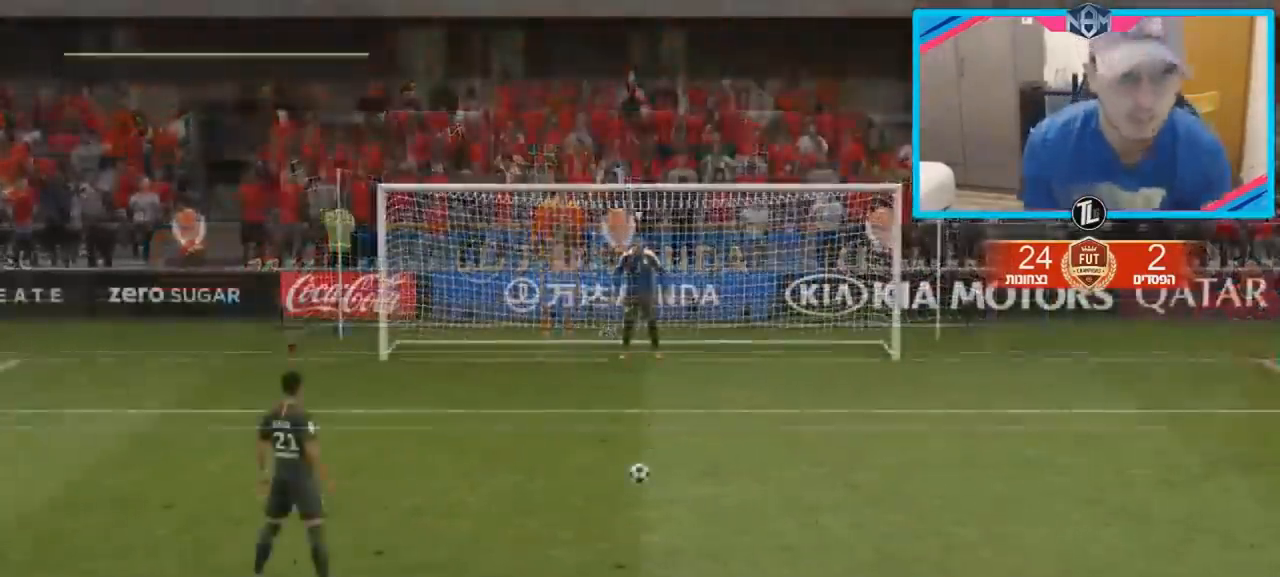
{"buttons": [], "left_stick": "center", "right_stick": "right", "events": [[33, "right_stick", "right"]]}
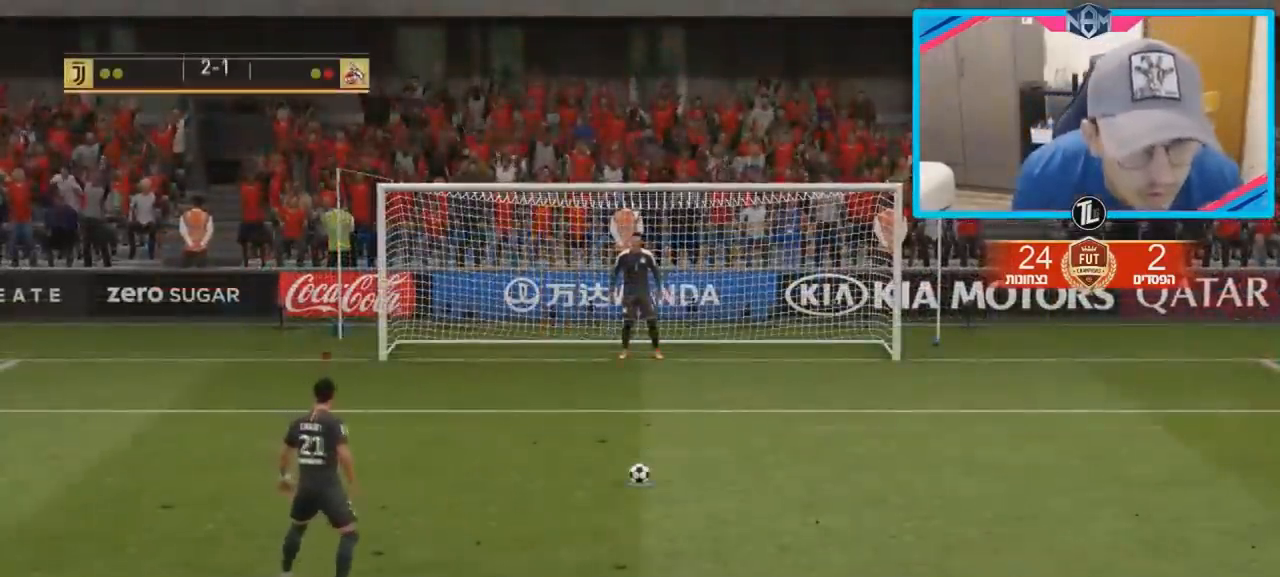
{"buttons": [], "left_stick": "center", "right_stick": "right", "events": []}
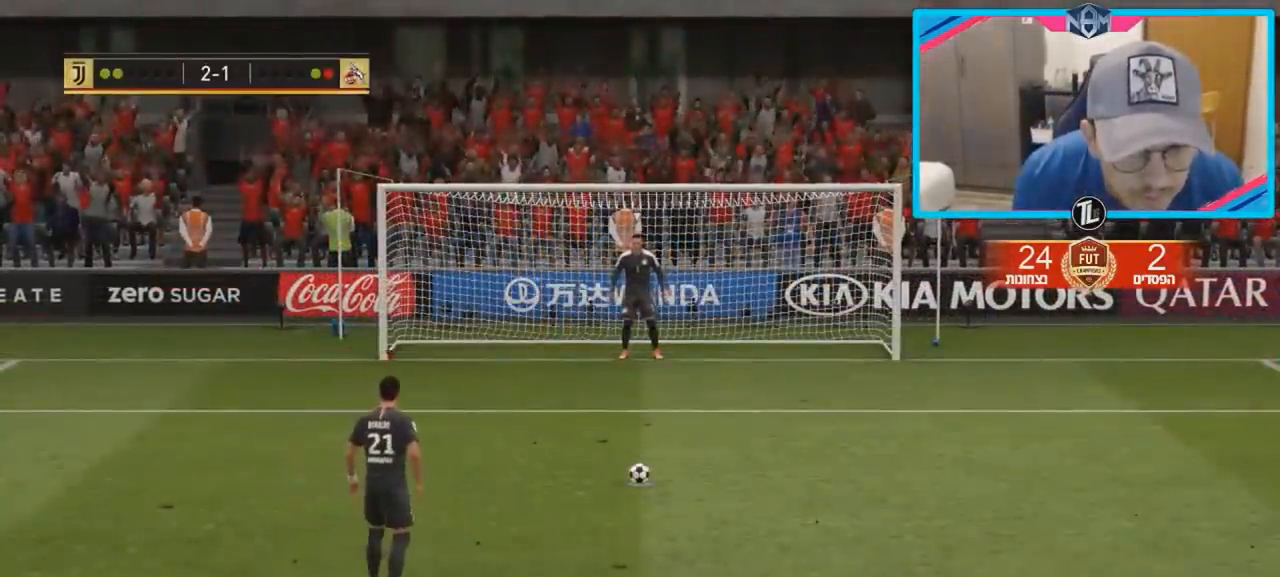
{"buttons": [], "left_stick": "center", "right_stick": "right", "events": []}
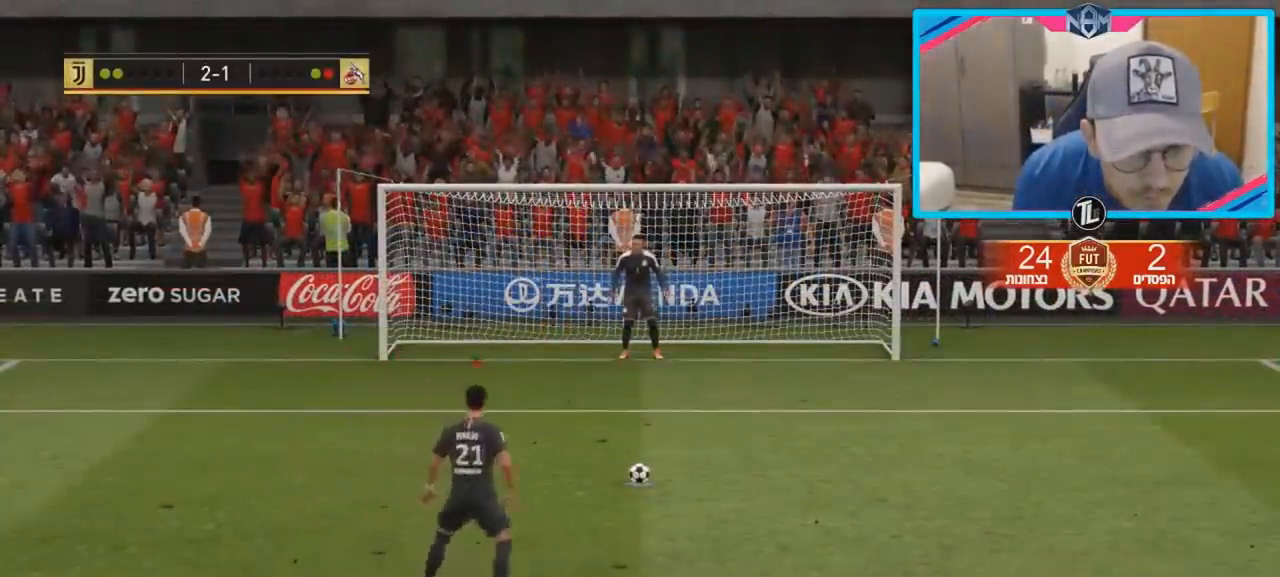
{"buttons": [], "left_stick": "center", "right_stick": "right", "events": []}
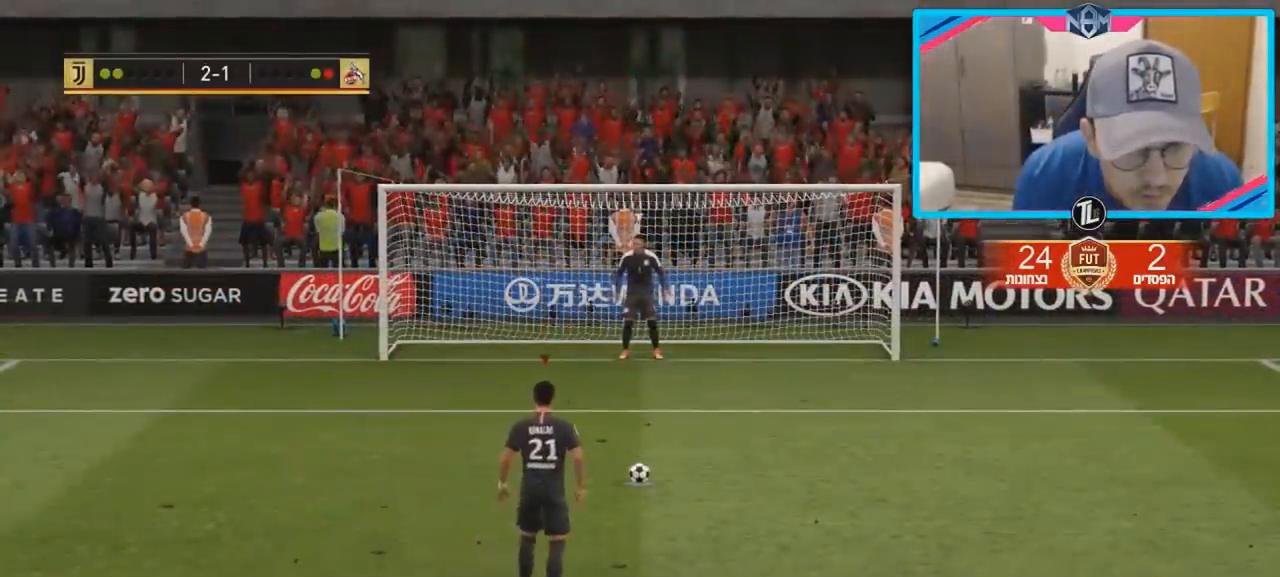
{"buttons": [], "left_stick": "up", "right_stick": "center", "events": [[83, "right_stick", "center"], [433, "left_stick", "up"]]}
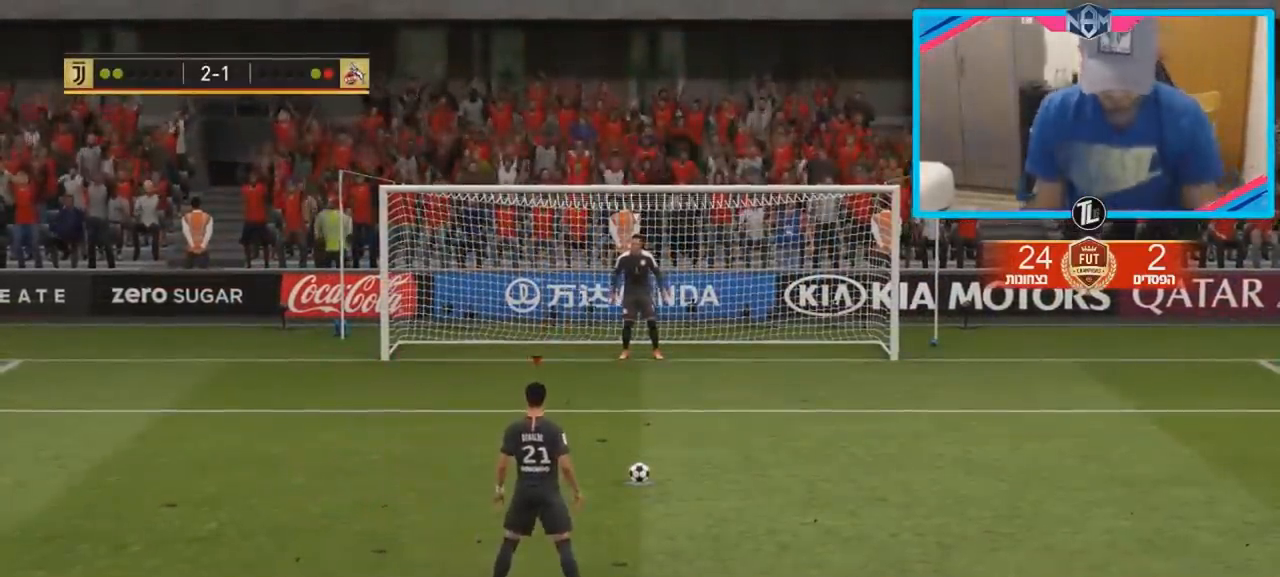
{"buttons": [], "left_stick": "up", "right_stick": "center", "events": [[17, "left_stick", "center"], [100, "left_stick", "up"], [267, "CIRCLE", "down"], [267, "R1", "down"], [367, "CIRCLE", "up"], [367, "R1", "up"]]}
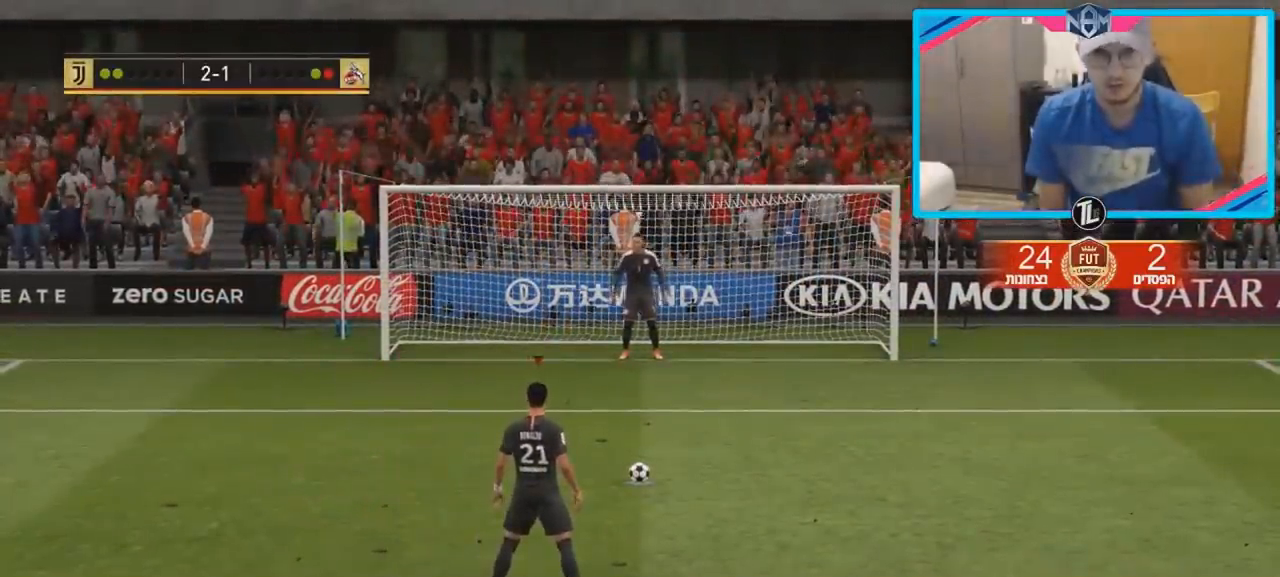
{"buttons": [], "left_stick": "up", "right_stick": "center", "events": []}
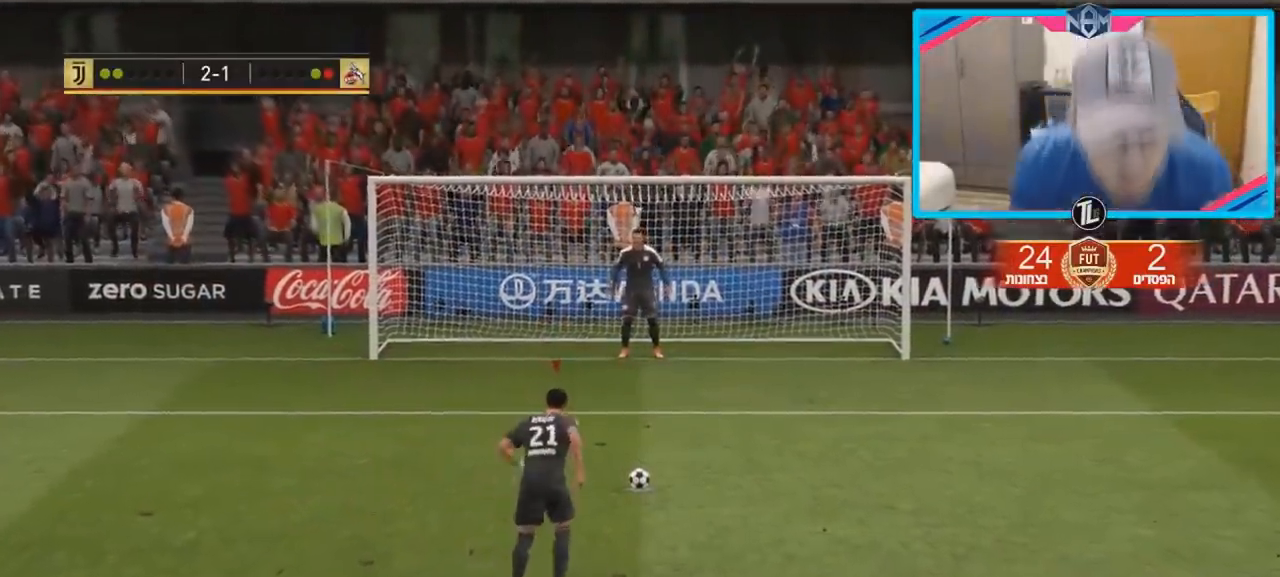
{"buttons": [], "left_stick": "up", "right_stick": "center", "events": []}
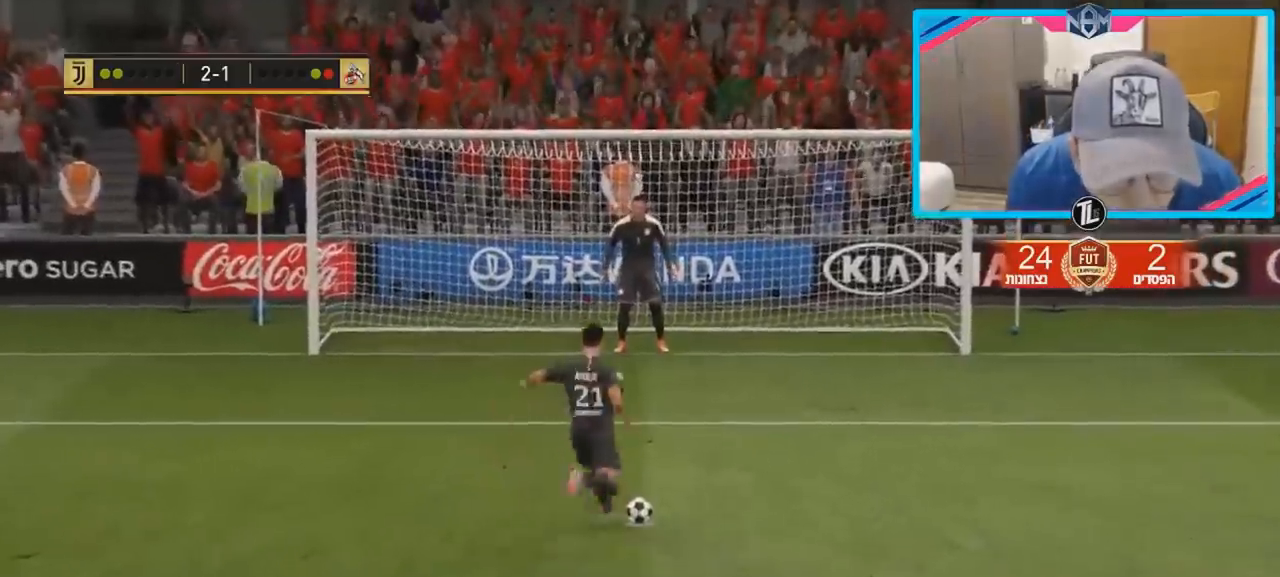
{"buttons": [], "left_stick": "center", "right_stick": "center", "events": [[433, "left_stick", "center"]]}
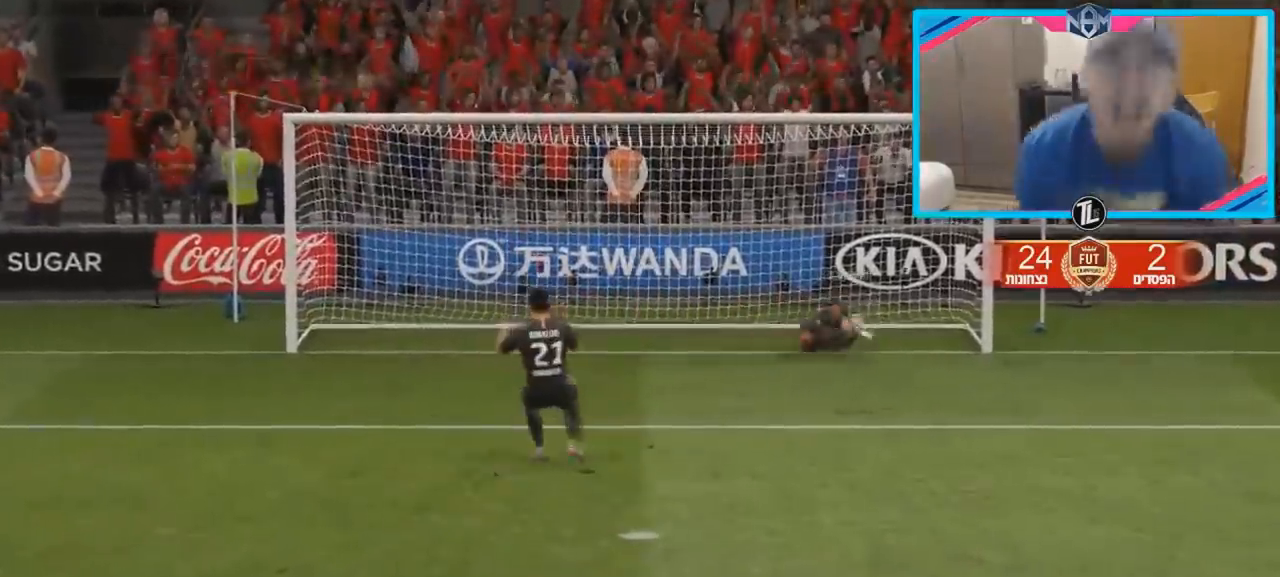
{"buttons": [], "left_stick": "center", "right_stick": "center", "events": []}
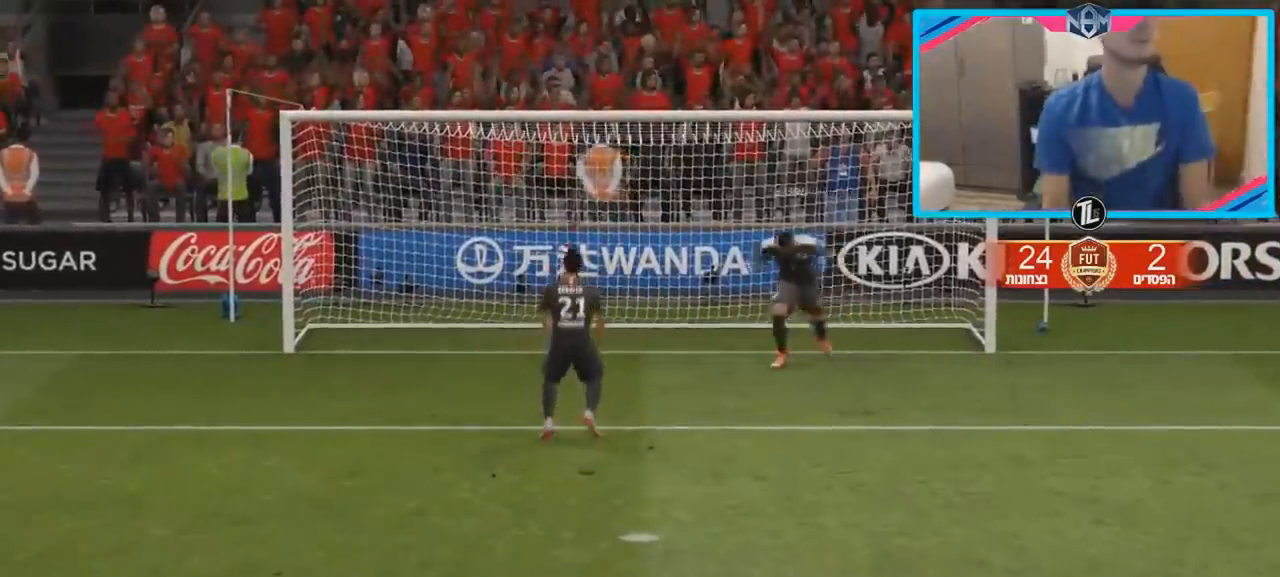
{"buttons": [], "left_stick": "center", "right_stick": "center", "events": []}
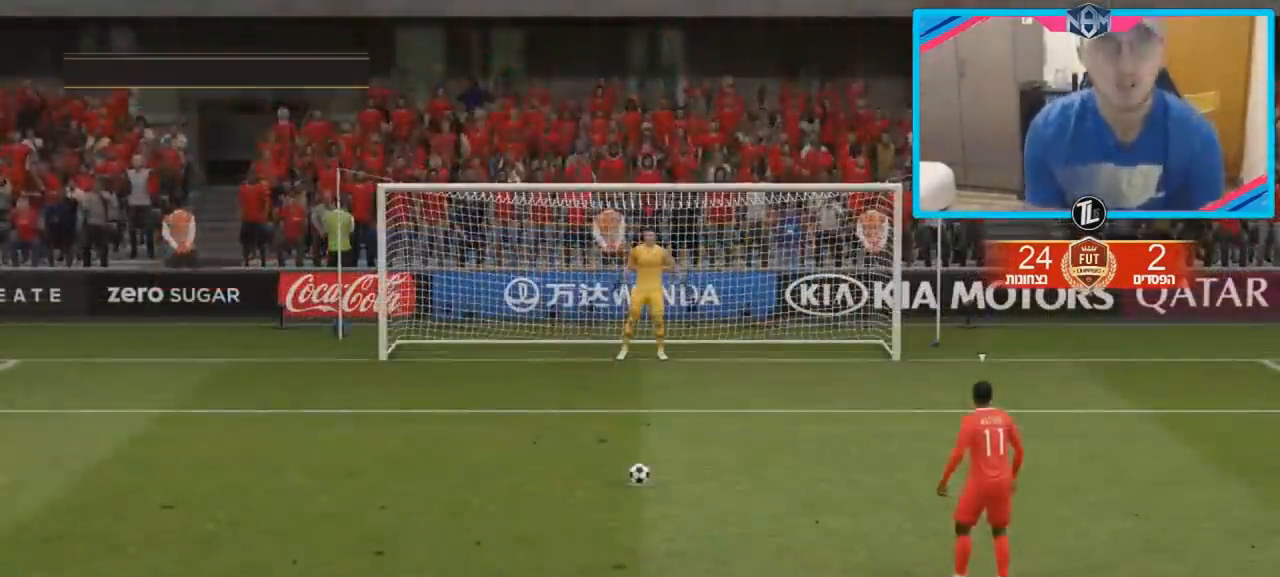
{"buttons": [], "left_stick": "center", "right_stick": "center", "events": []}
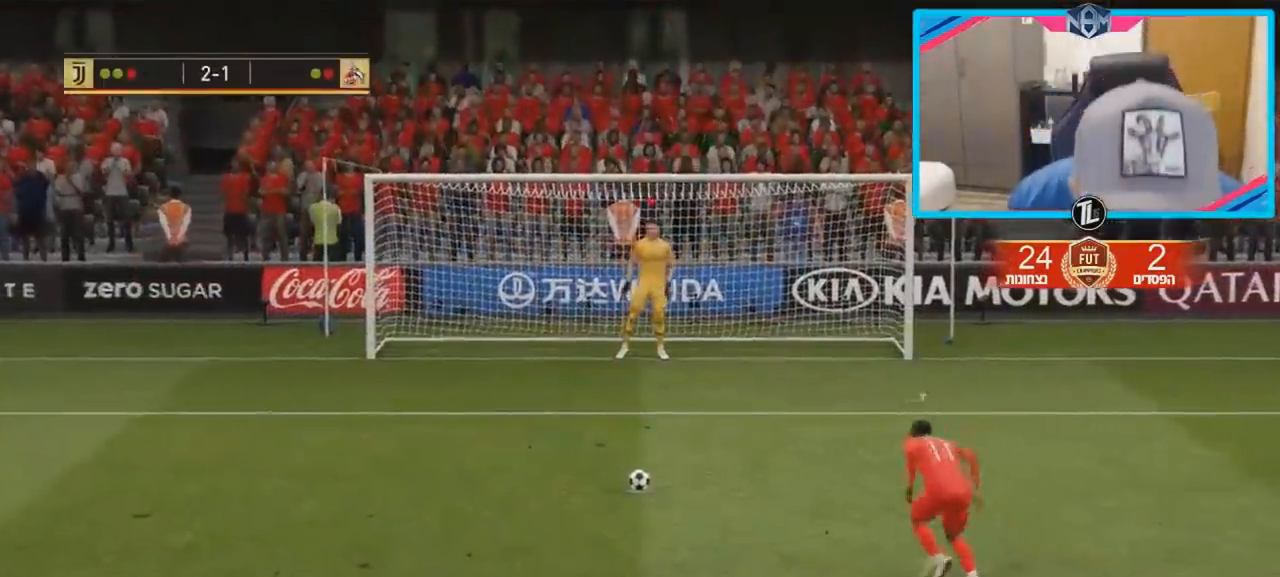
{"buttons": [], "left_stick": "center", "right_stick": "center", "events": []}
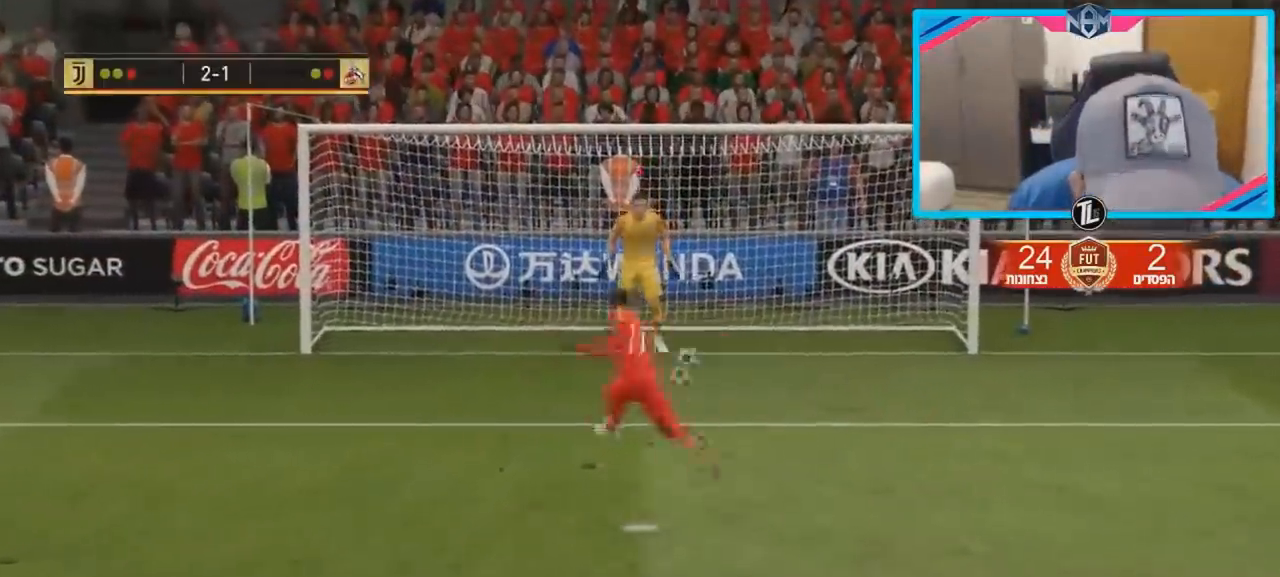
{"buttons": [], "left_stick": "center", "right_stick": "center", "events": []}
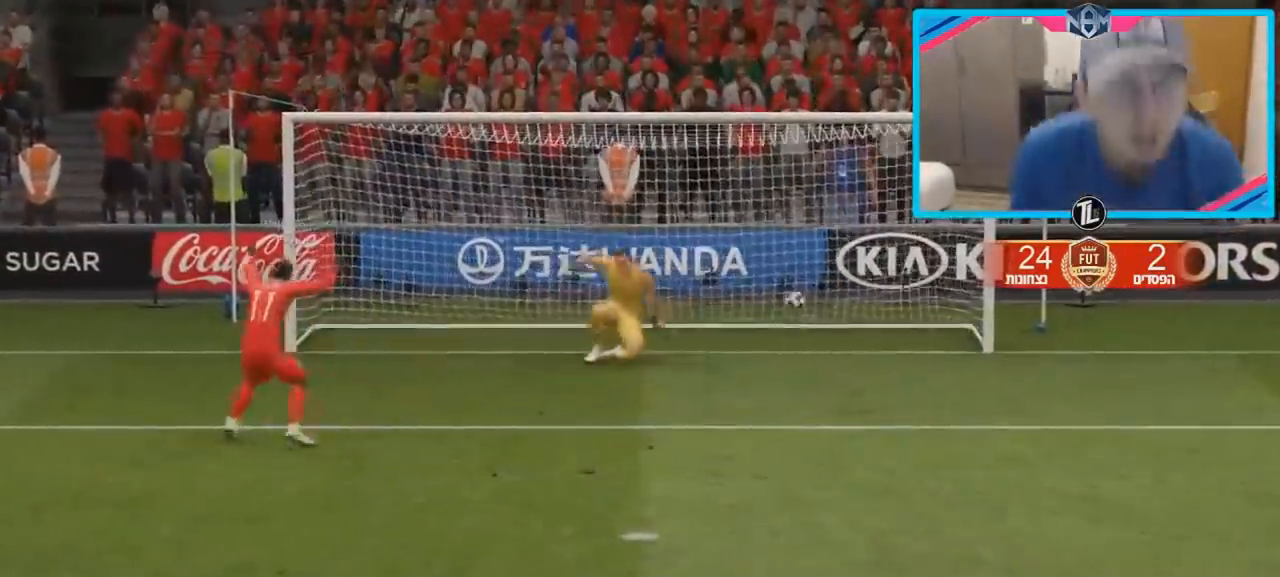
{"buttons": [], "left_stick": "center", "right_stick": "center", "events": []}
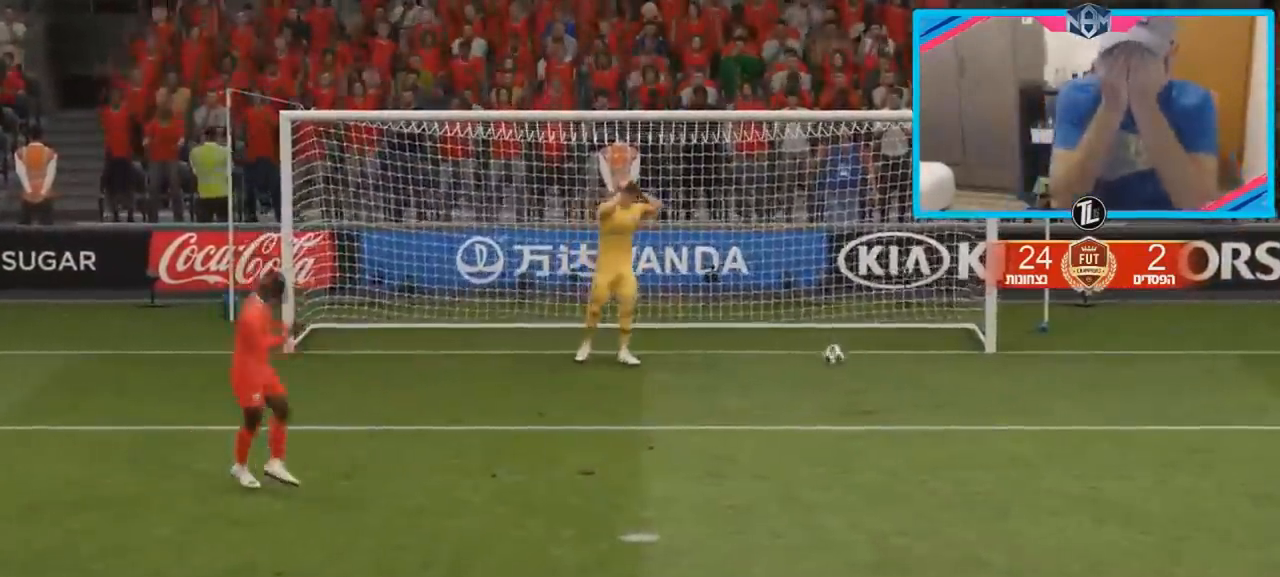
{"buttons": [], "left_stick": "center", "right_stick": "center", "events": []}
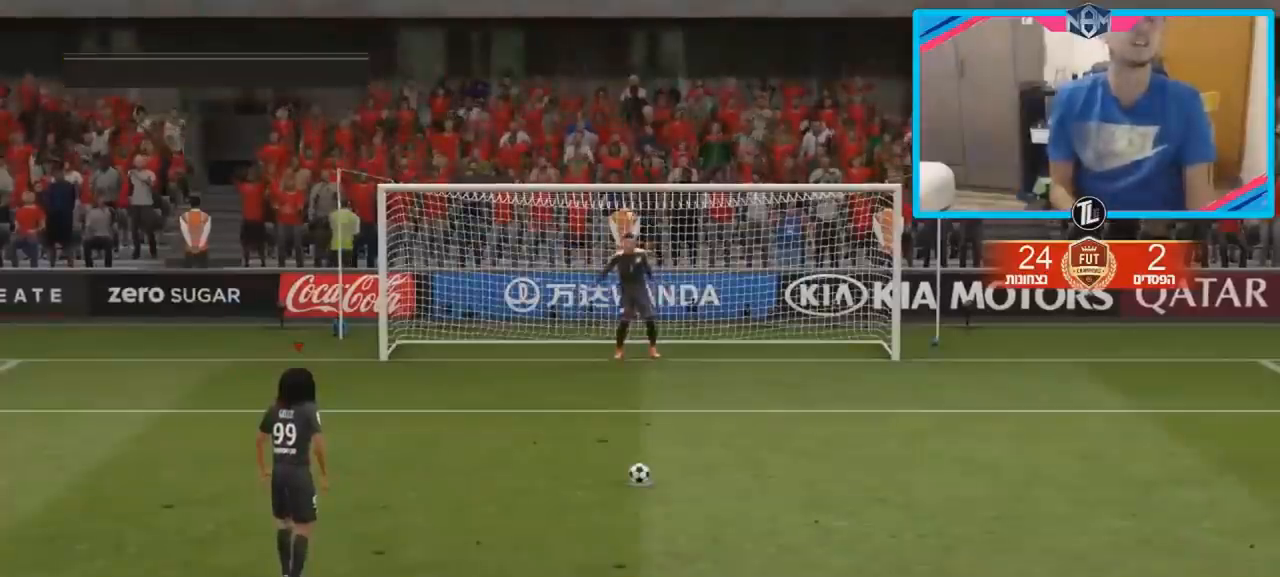
{"buttons": [], "left_stick": "center", "right_stick": "right", "events": [[183, "right_stick", "right"]]}
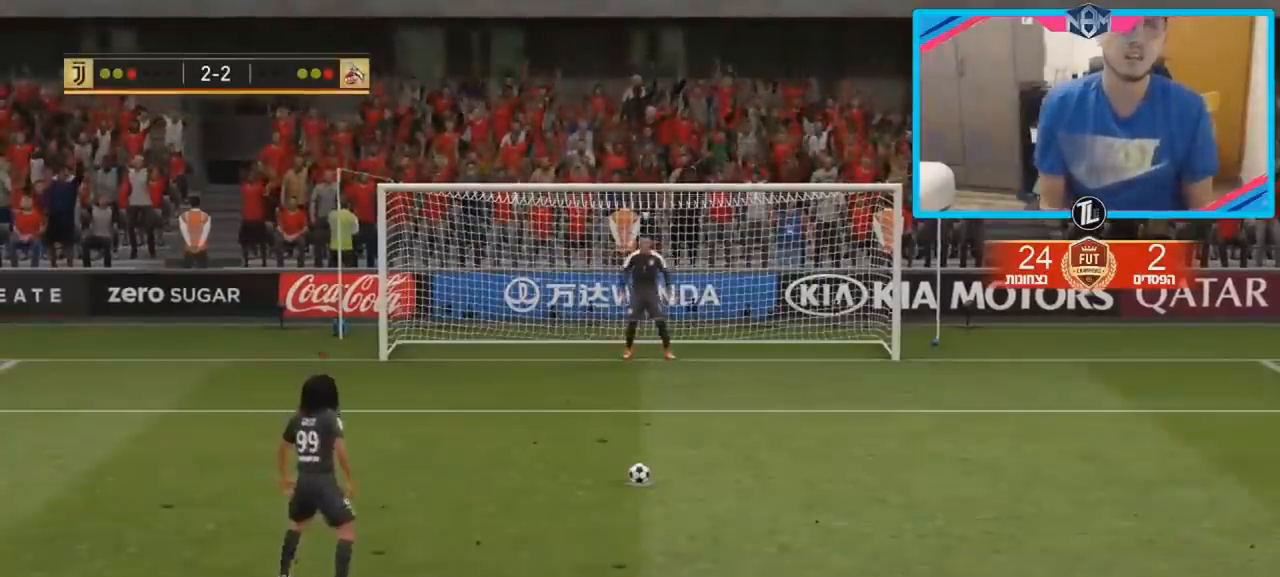
{"buttons": [], "left_stick": "center", "right_stick": "right", "events": []}
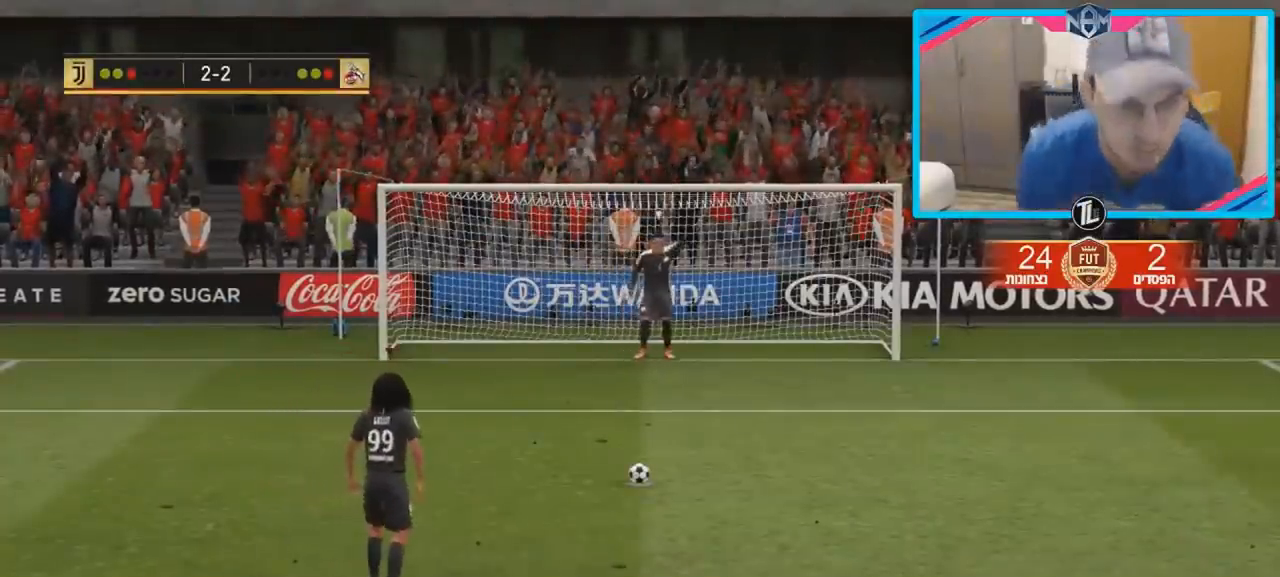
{"buttons": [], "left_stick": "center", "right_stick": "right", "events": []}
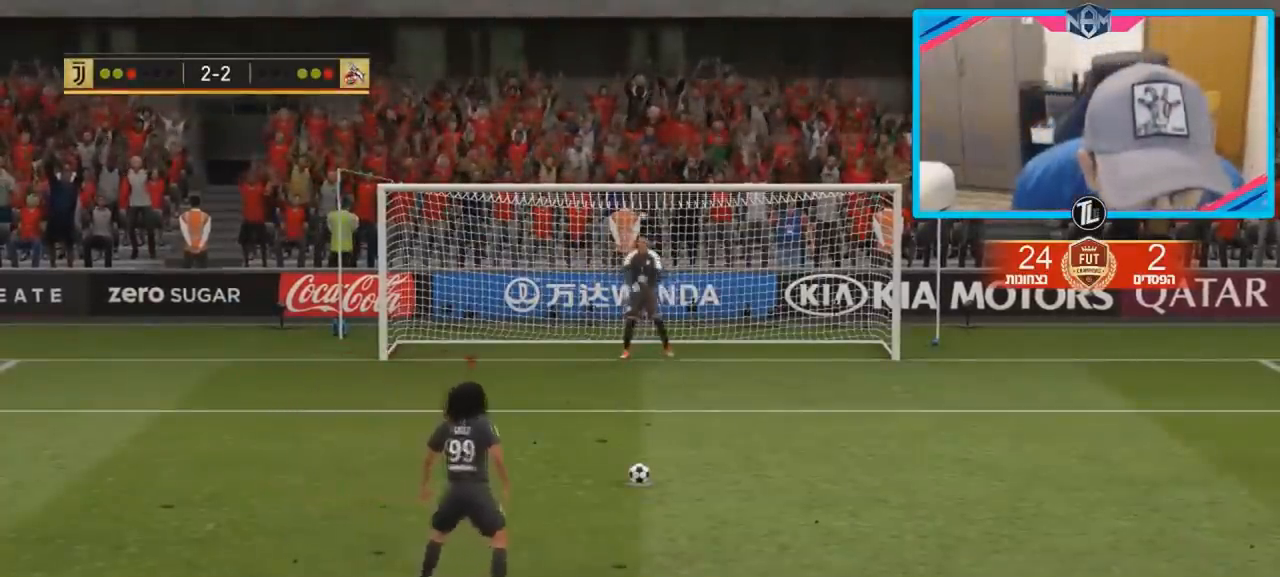
{"buttons": [], "left_stick": "center", "right_stick": "center", "events": [[283, "right_stick", "center"]]}